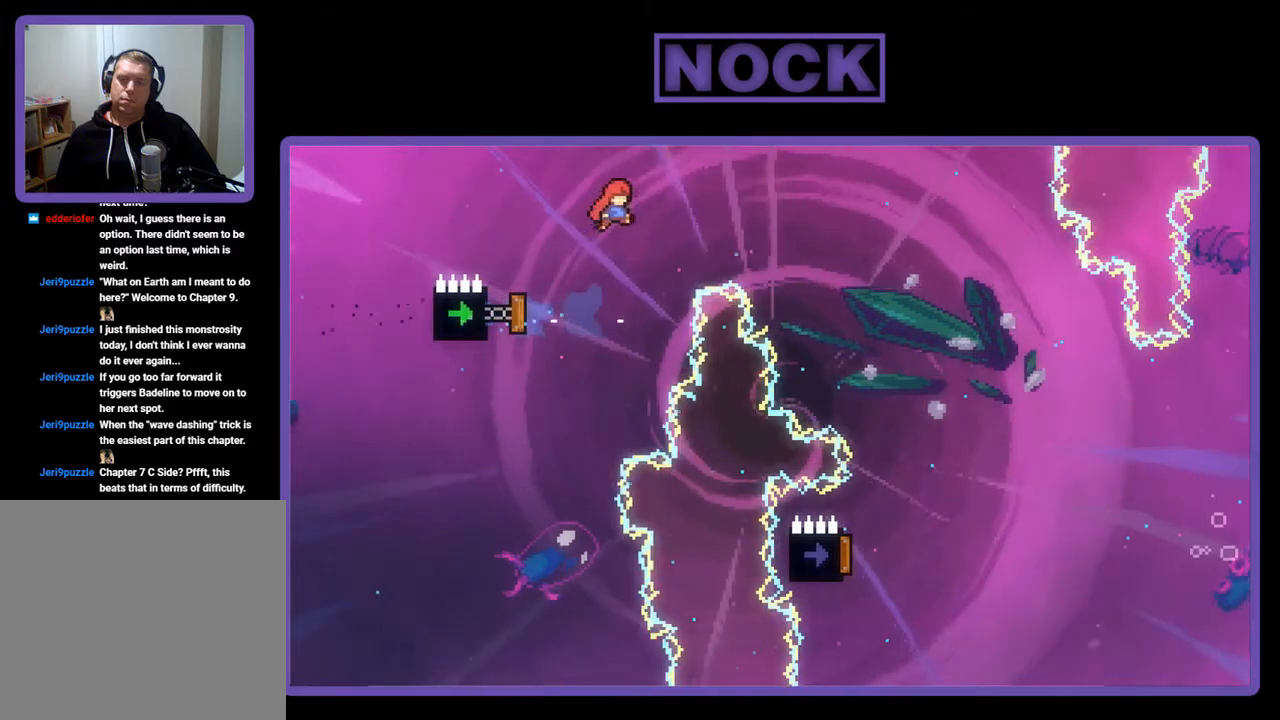
Gameplay with a controller (PlayStation layout); each line is a JSON object with the inputs held at the frame after it. "events" lists button and stick changes between this image and that frame as [ms after this image, input, new state], when the widget could be followed in between. Not read: right_stick.
{"buttons": ["R2", "DPAD_UP", "DPAD_RIGHT"], "left_stick": "center", "events": []}
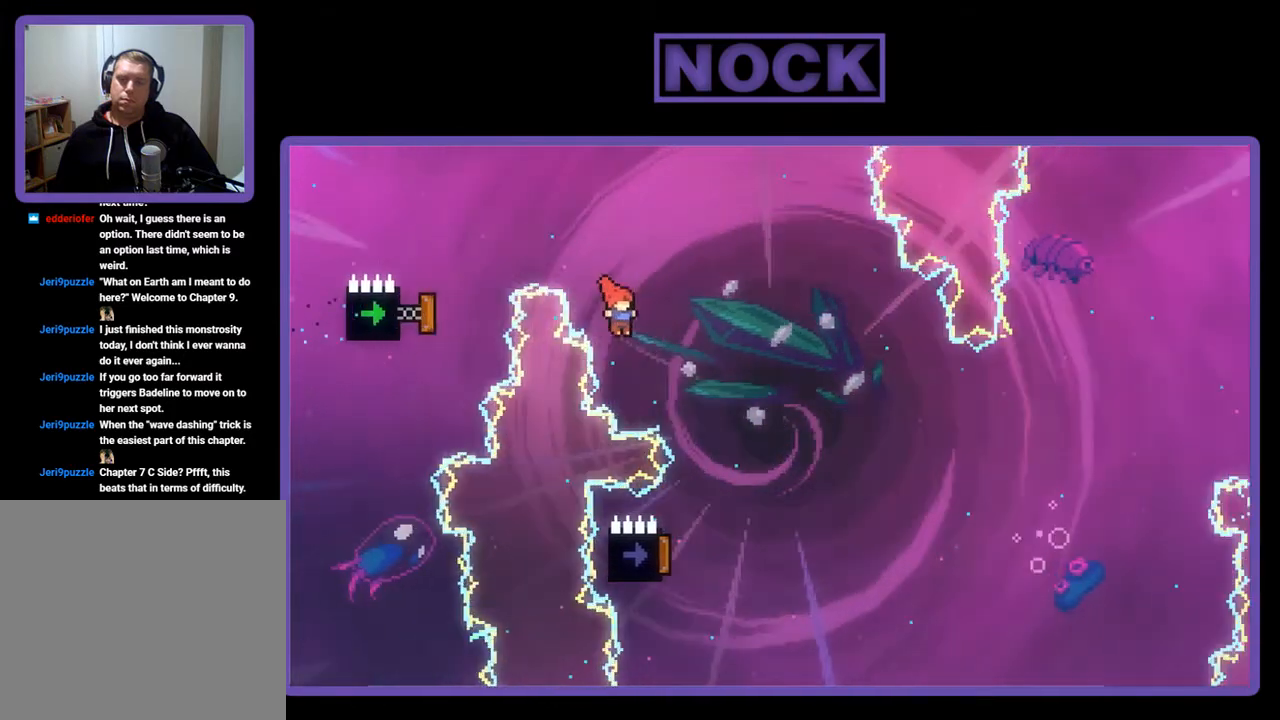
{"buttons": ["R2", "DPAD_LEFT"], "left_stick": "center", "events": [[267, "DPAD_RIGHT", "up"], [267, "DPAD_UP", "up"], [333, "DPAD_LEFT", "down"]]}
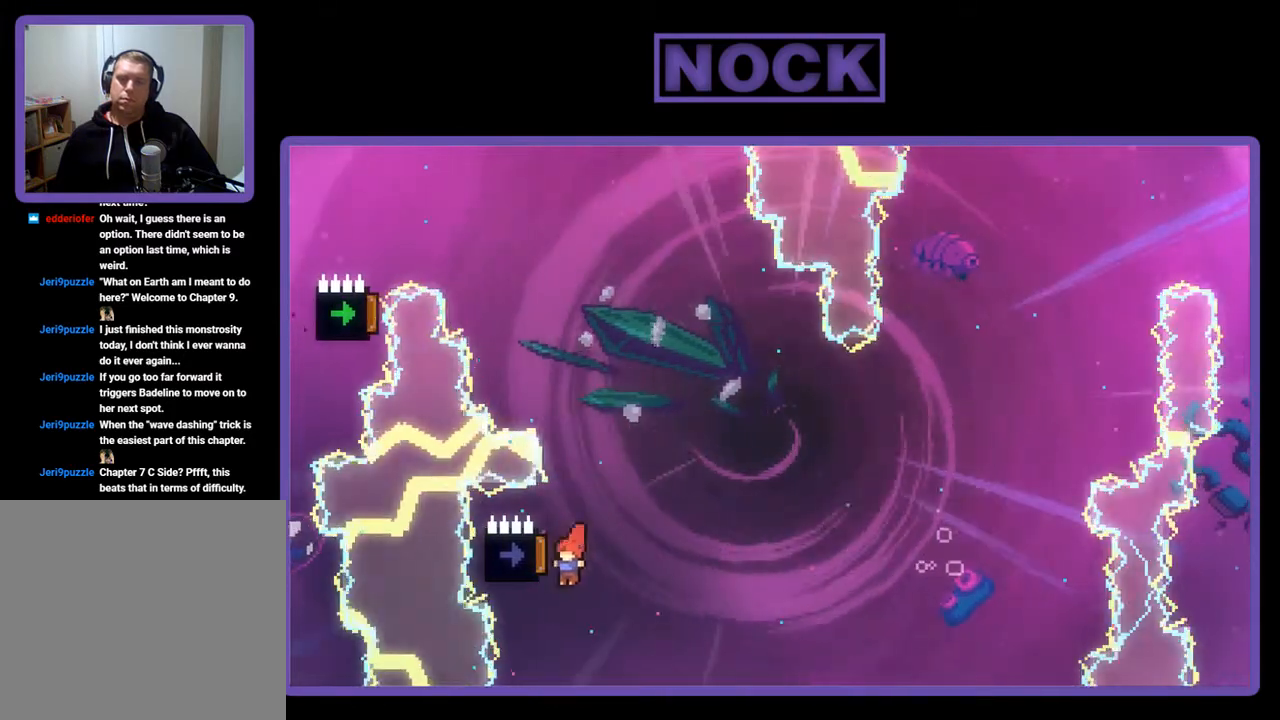
{"buttons": ["R2"], "left_stick": "center", "events": [[67, "DPAD_UP", "down"], [233, "DPAD_LEFT", "up"], [333, "DPAD_UP", "up"]]}
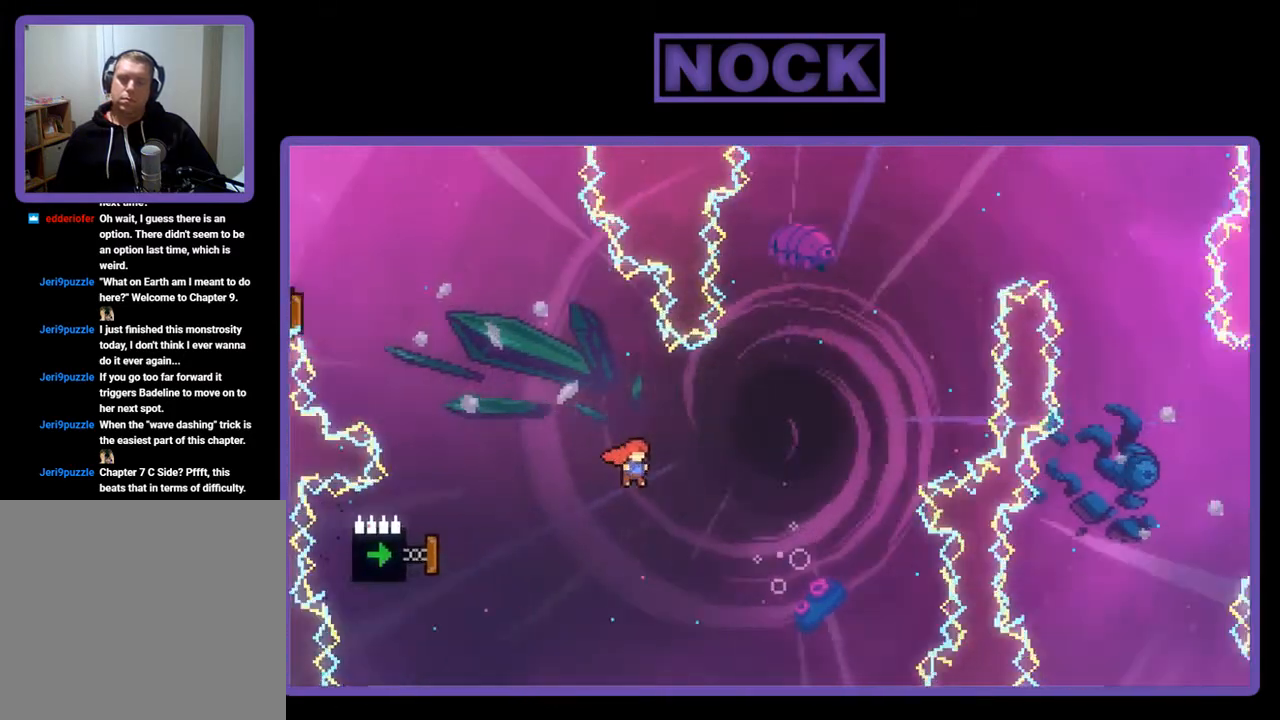
{"buttons": ["CIRCLE", "R2", "DPAD_LEFT"], "left_stick": "center", "events": [[133, "DPAD_LEFT", "down"], [267, "CIRCLE", "down"]]}
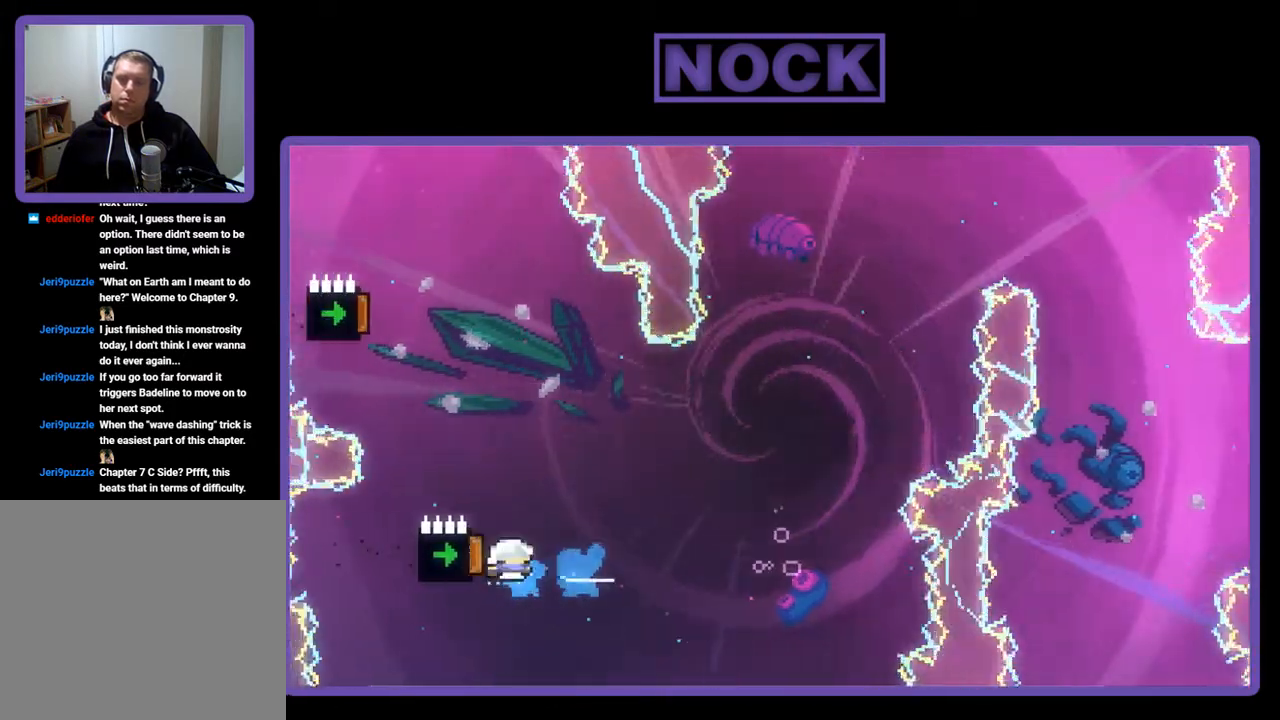
{"buttons": ["R2"], "left_stick": "center", "events": [[100, "DPAD_LEFT", "up"], [200, "CIRCLE", "up"]]}
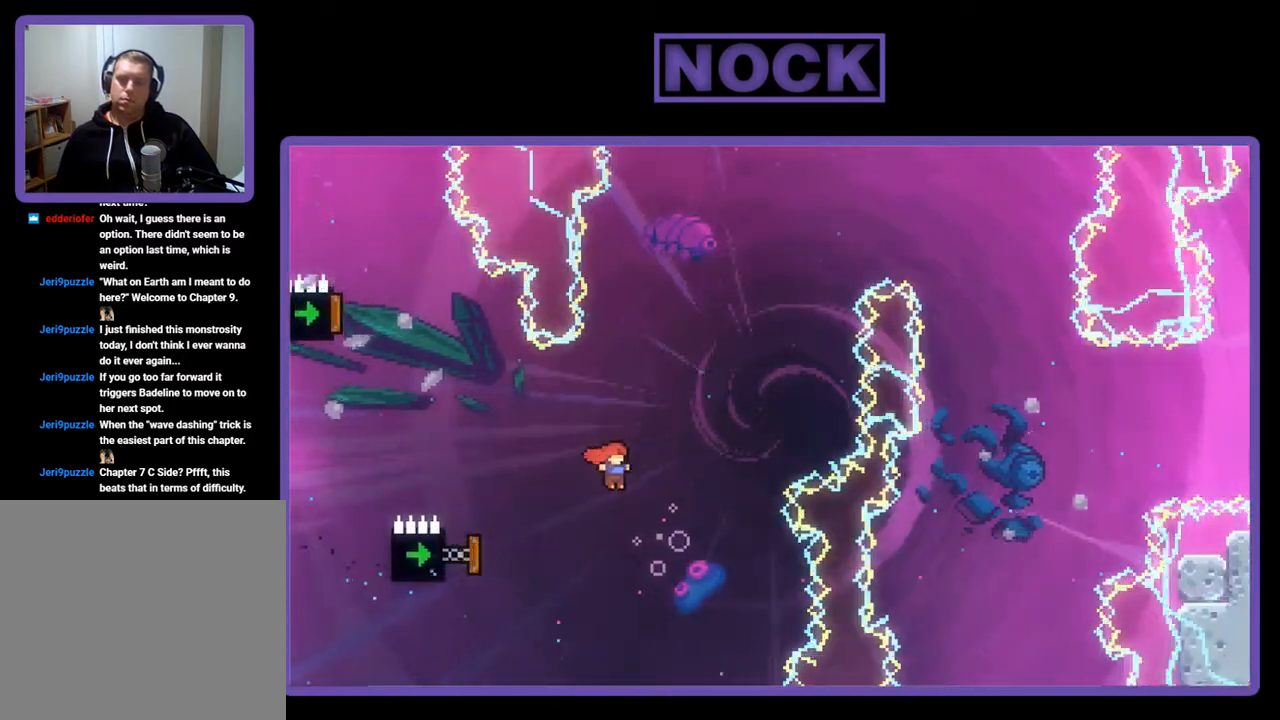
{"buttons": ["CIRCLE", "R2"], "left_stick": "center", "events": [[67, "DPAD_LEFT", "down"], [200, "CIRCLE", "down"], [433, "DPAD_LEFT", "up"]]}
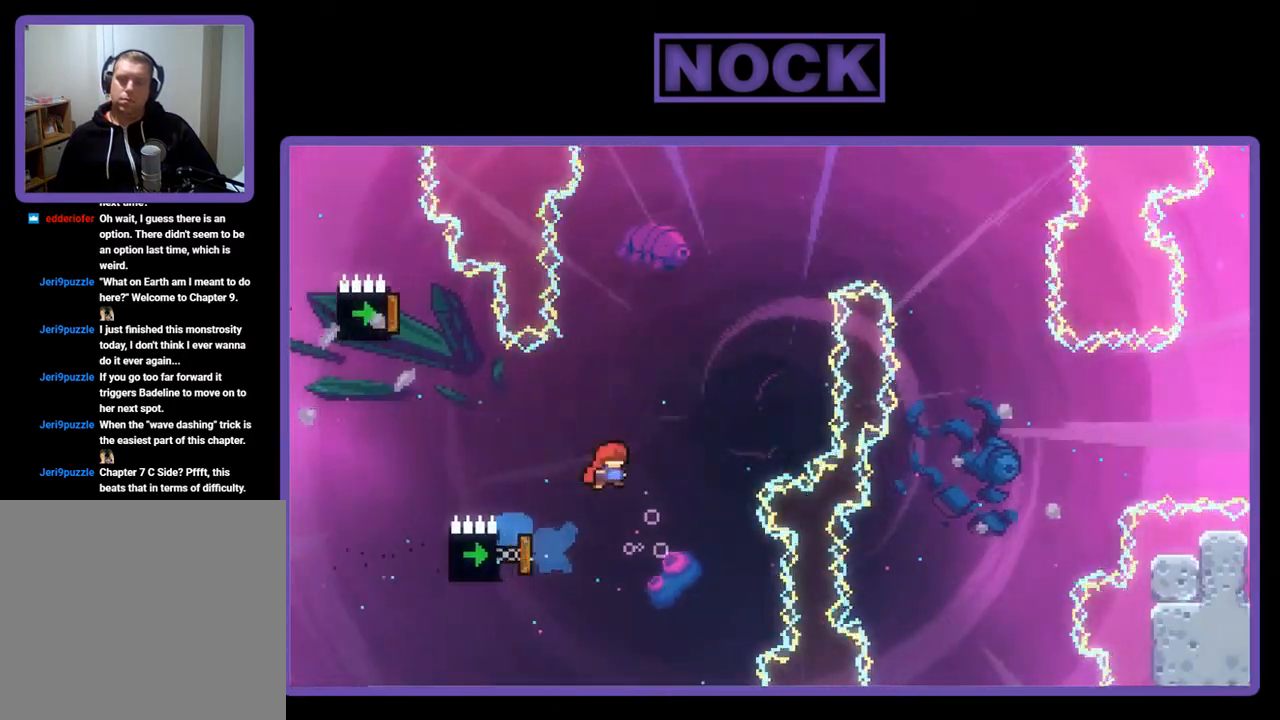
{"buttons": ["CIRCLE", "R2", "DPAD_UP", "DPAD_LEFT"], "left_stick": "center", "events": [[133, "DPAD_UP", "down"], [167, "CIRCLE", "up"], [300, "CIRCLE", "down"], [433, "DPAD_LEFT", "down"]]}
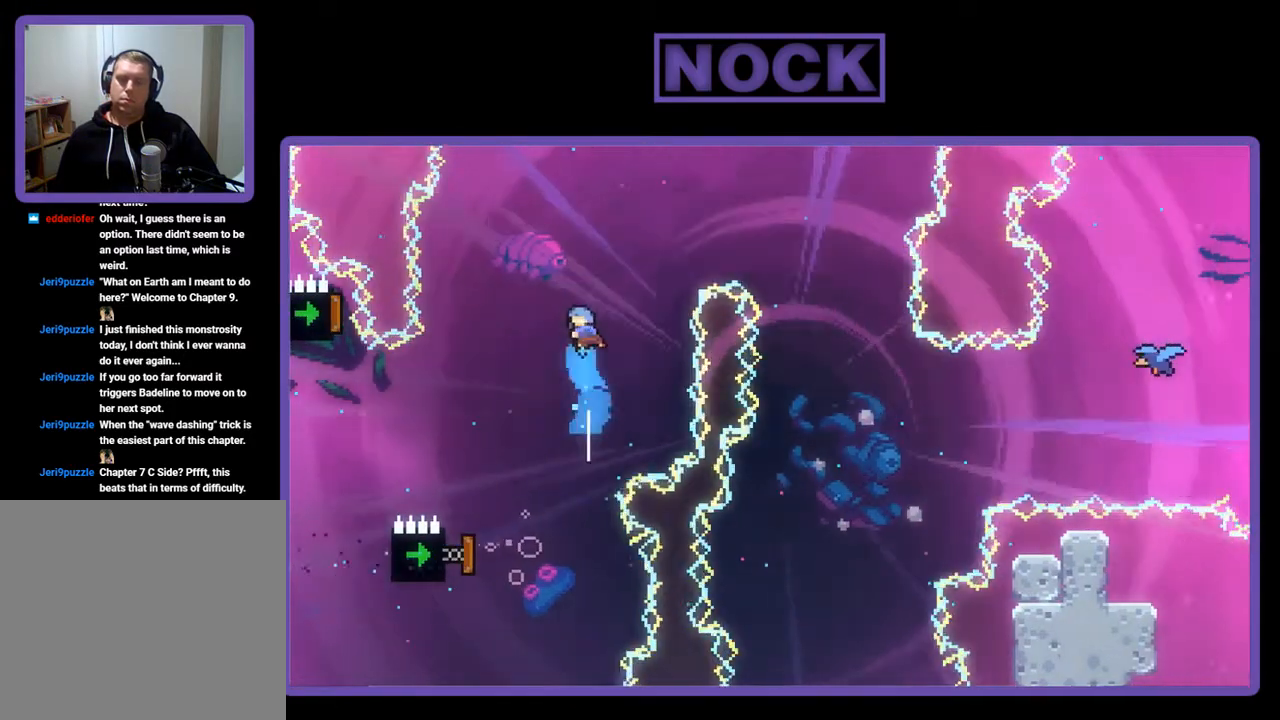
{"buttons": ["CIRCLE", "R2", "DPAD_UP", "DPAD_LEFT"], "left_stick": "center", "events": []}
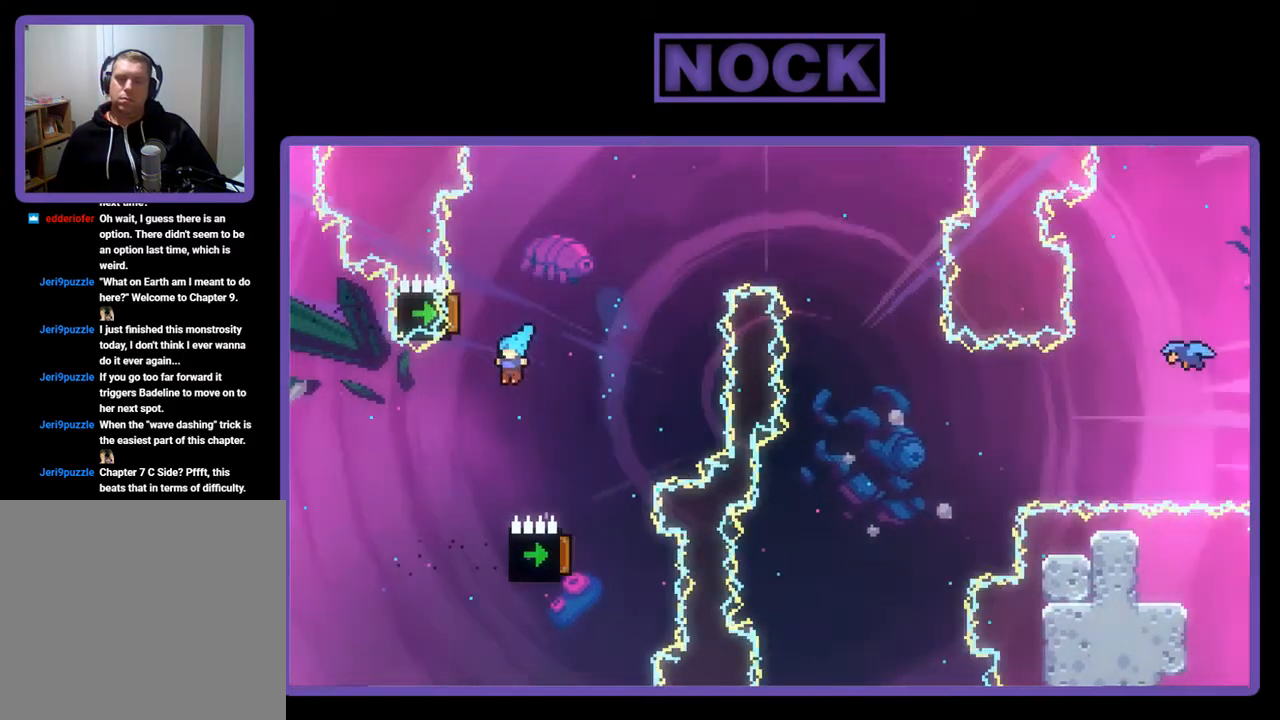
{"buttons": [], "left_stick": "center", "events": [[33, "DPAD_LEFT", "up"], [67, "DPAD_UP", "up"], [100, "R2", "up"], [133, "CIRCLE", "up"]]}
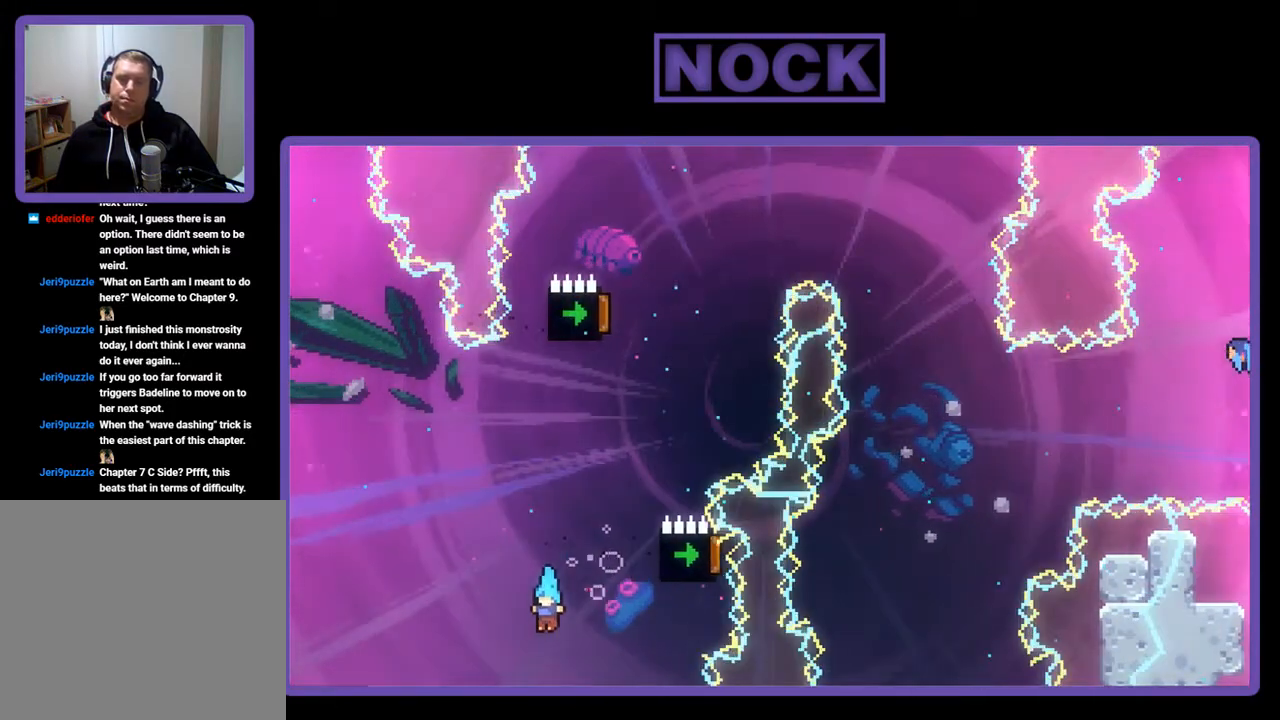
{"buttons": [], "left_stick": "center", "events": []}
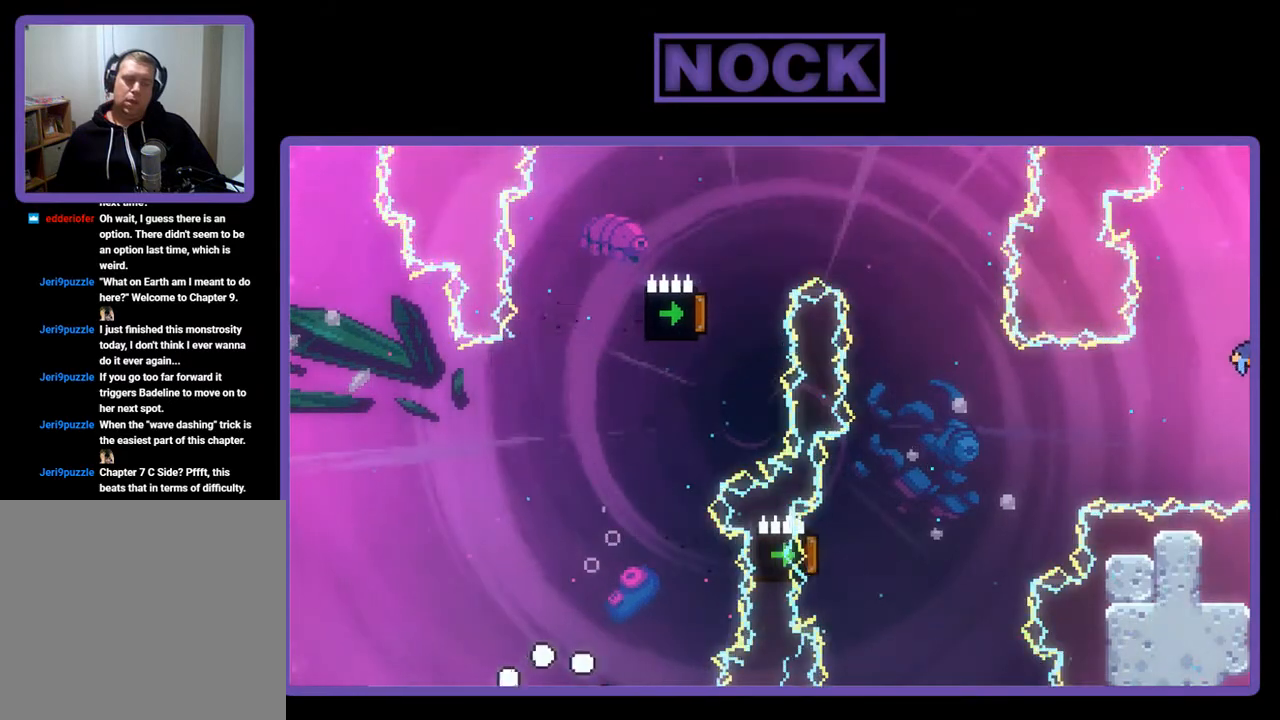
{"buttons": [], "left_stick": "center", "events": []}
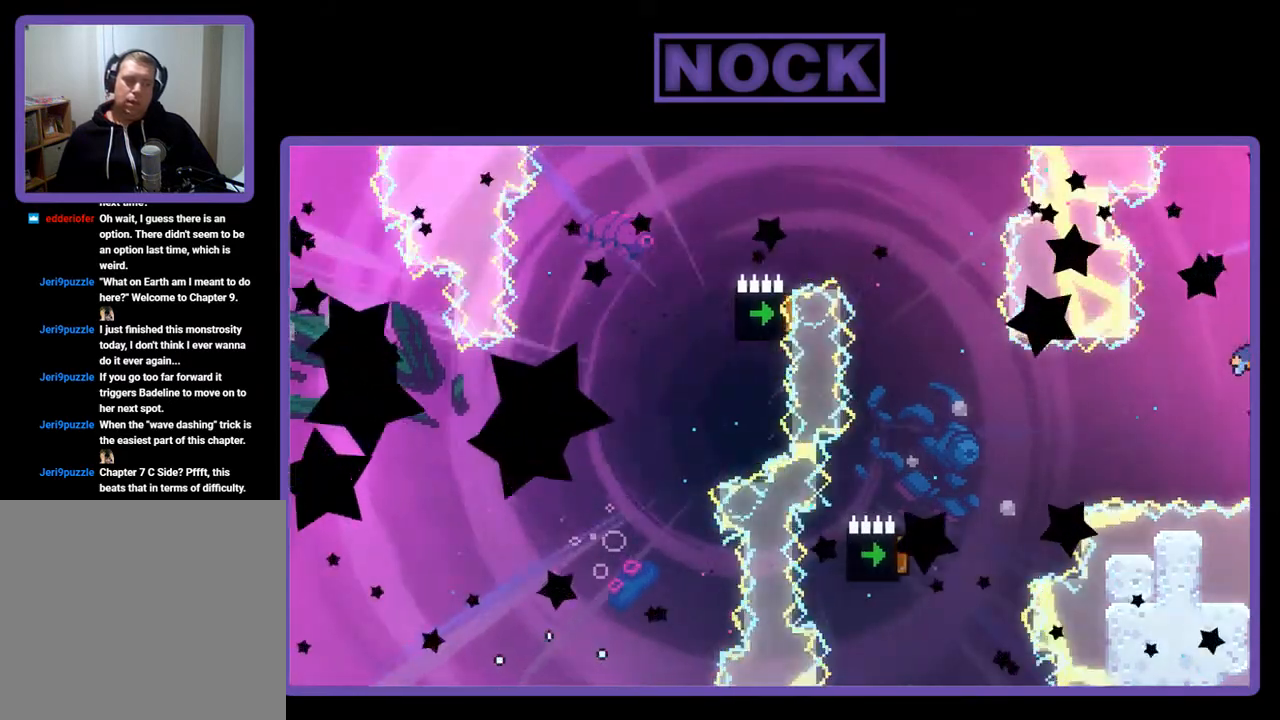
{"buttons": [], "left_stick": "center", "events": []}
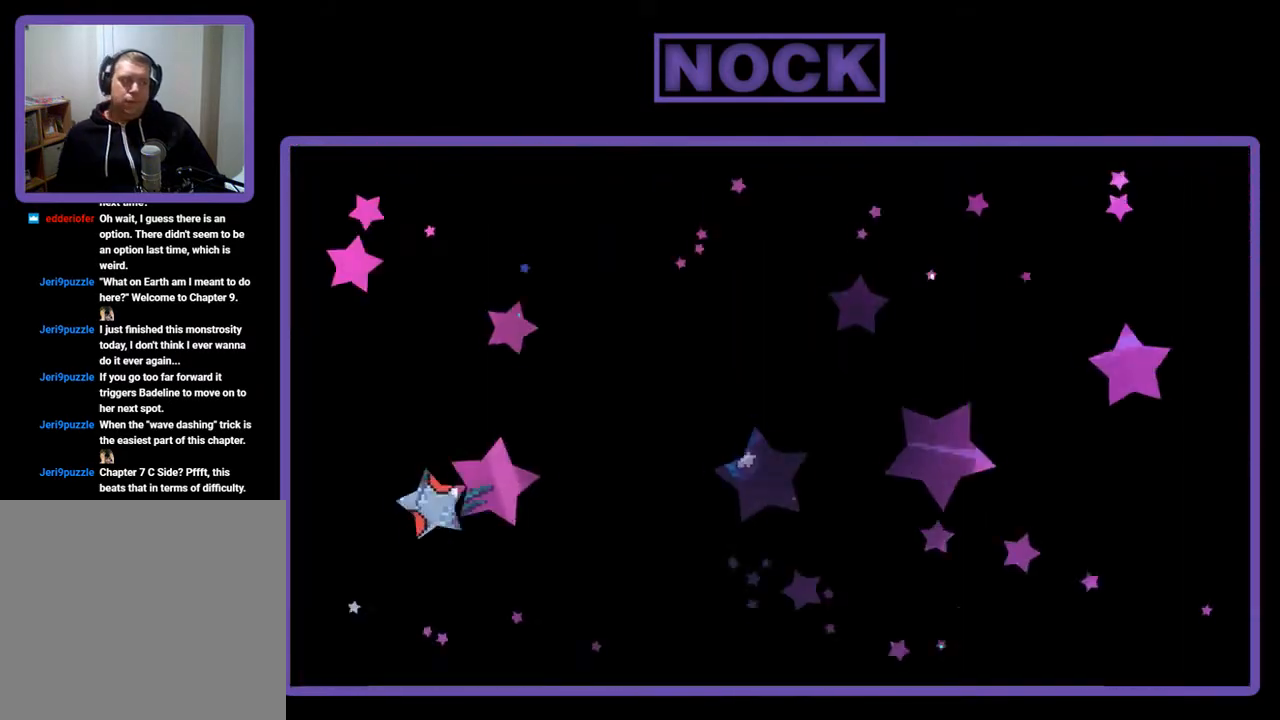
{"buttons": [], "left_stick": "center", "events": []}
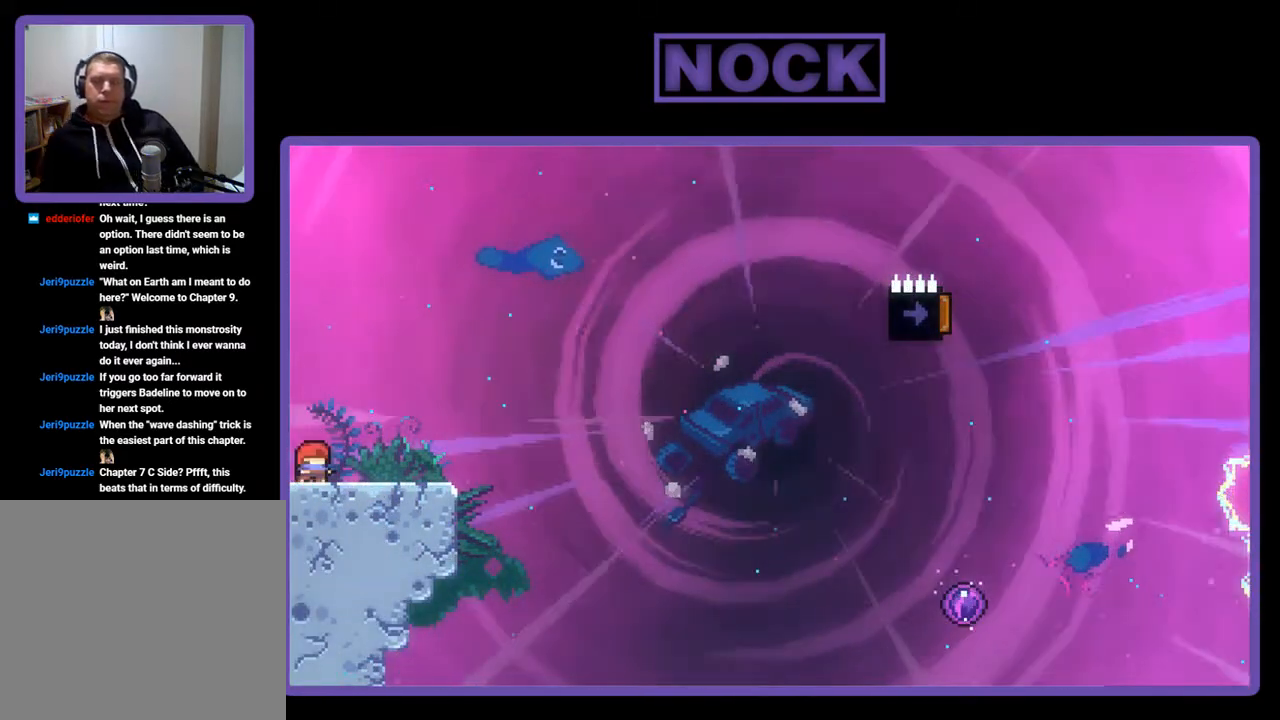
{"buttons": ["CROSS", "R2"], "left_stick": "center", "events": [[100, "R2", "down"], [400, "CROSS", "down"]]}
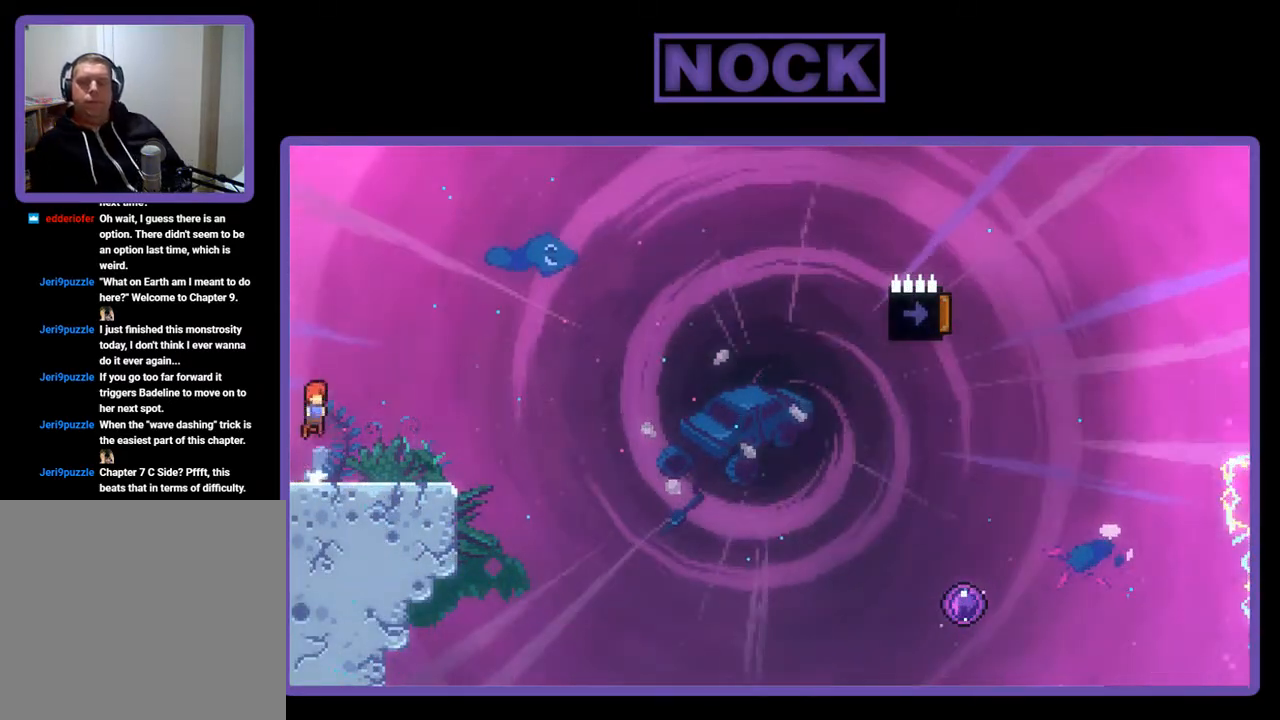
{"buttons": ["CROSS", "R2", "DPAD_DOWN", "DPAD_RIGHT"], "left_stick": "center", "events": [[67, "CROSS", "up"], [67, "DPAD_DOWN", "down"], [67, "DPAD_RIGHT", "down"], [267, "CIRCLE", "down"], [367, "CIRCLE", "up"], [467, "CROSS", "down"]]}
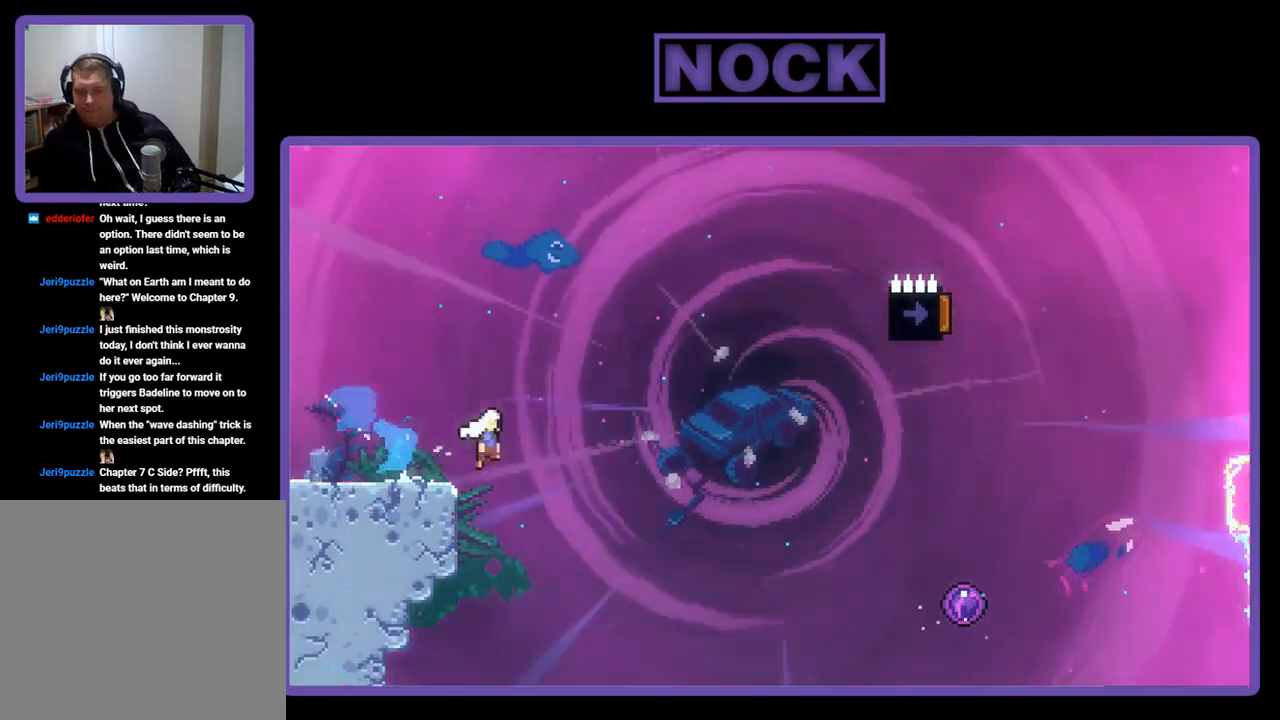
{"buttons": ["CROSS", "R2", "DPAD_RIGHT"], "left_stick": "center", "events": [[200, "DPAD_DOWN", "up"]]}
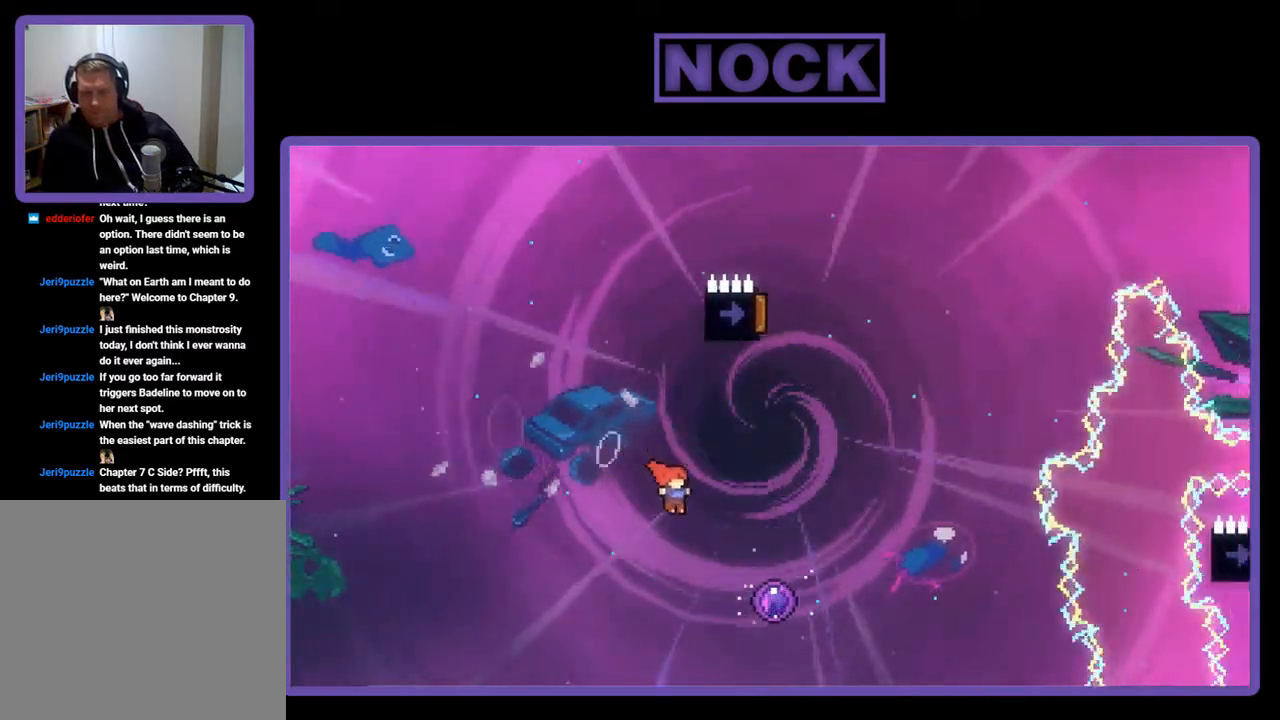
{"buttons": ["R2", "DPAD_UP"], "left_stick": "center", "events": [[133, "DPAD_RIGHT", "up"], [167, "CROSS", "up"], [167, "DPAD_UP", "down"]]}
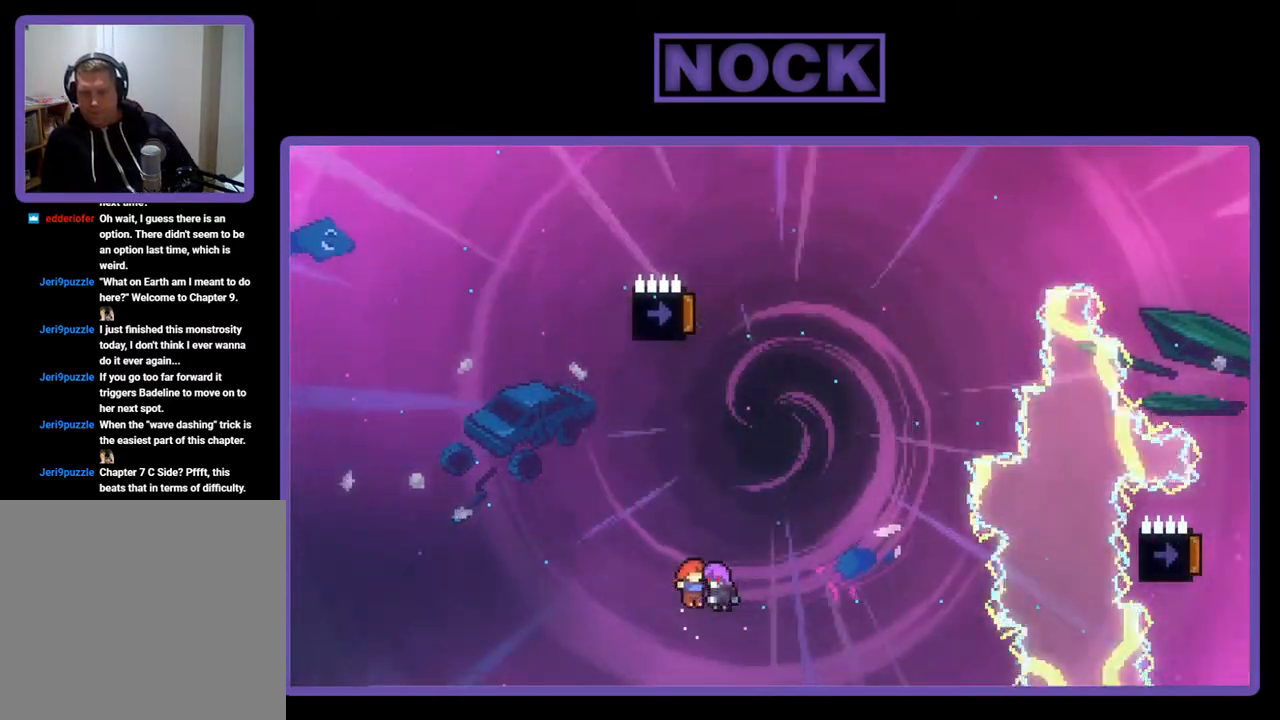
{"buttons": ["R2", "DPAD_LEFT"], "left_stick": "center", "events": [[500, "DPAD_LEFT", "down"], [500, "DPAD_UP", "up"]]}
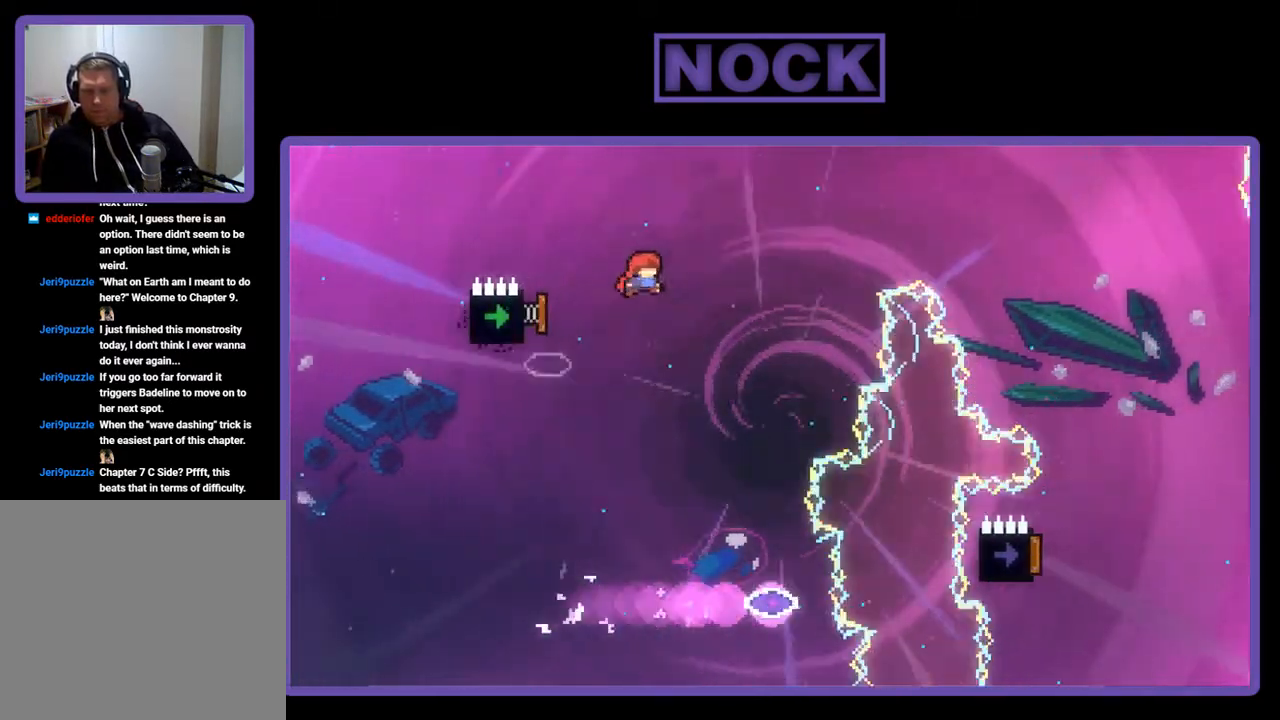
{"buttons": ["R2", "DPAD_LEFT"], "left_stick": "center", "events": [[200, "DPAD_LEFT", "up"], [500, "DPAD_LEFT", "down"]]}
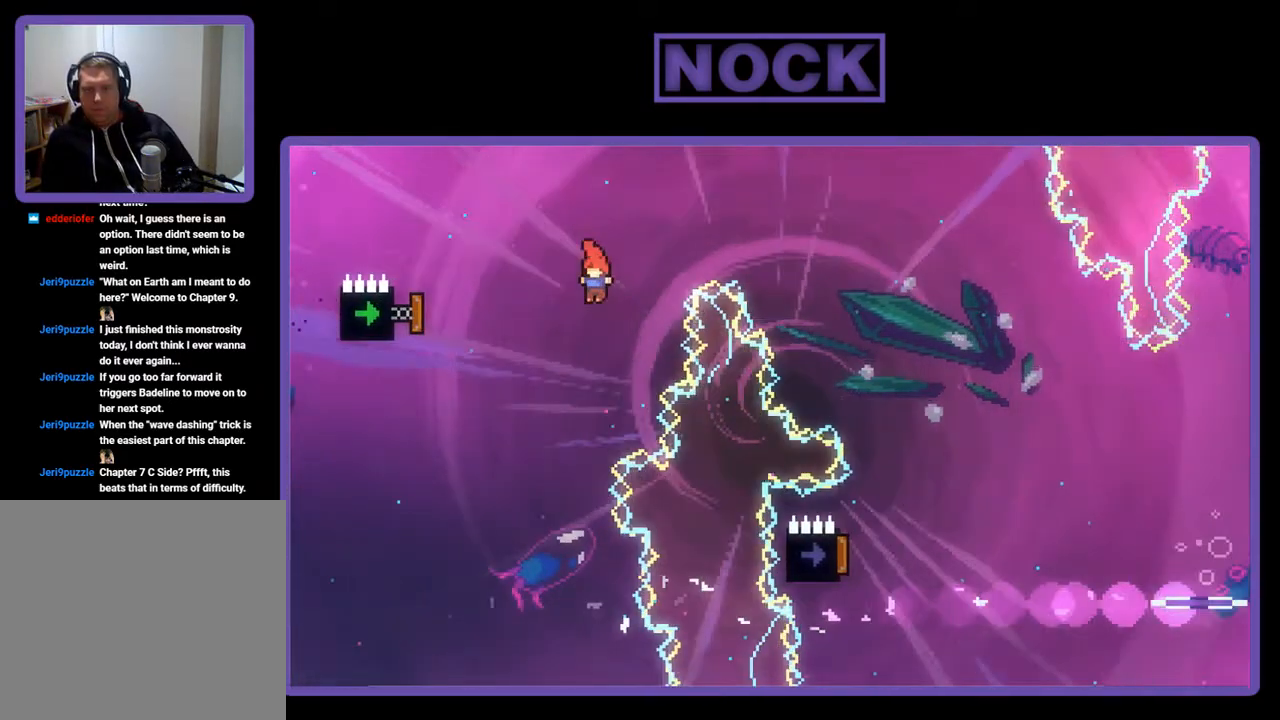
{"buttons": ["R2", "DPAD_UP", "DPAD_RIGHT"], "left_stick": "center", "events": [[100, "CIRCLE", "down"], [333, "DPAD_LEFT", "up"], [433, "DPAD_UP", "down"], [467, "DPAD_RIGHT", "down"], [500, "CIRCLE", "up"]]}
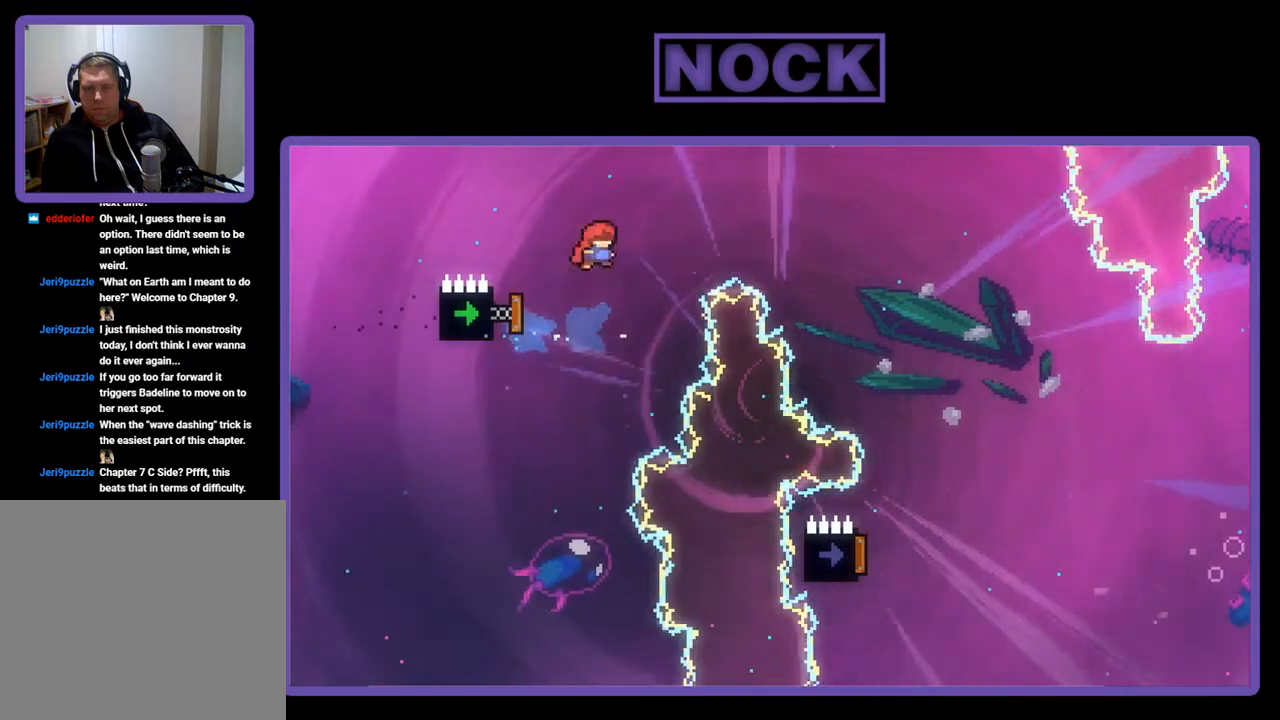
{"buttons": ["CIRCLE", "R2", "DPAD_UP", "DPAD_RIGHT"], "left_stick": "center", "events": [[133, "DPAD_RIGHT", "up"], [233, "DPAD_RIGHT", "down"], [300, "CIRCLE", "down"]]}
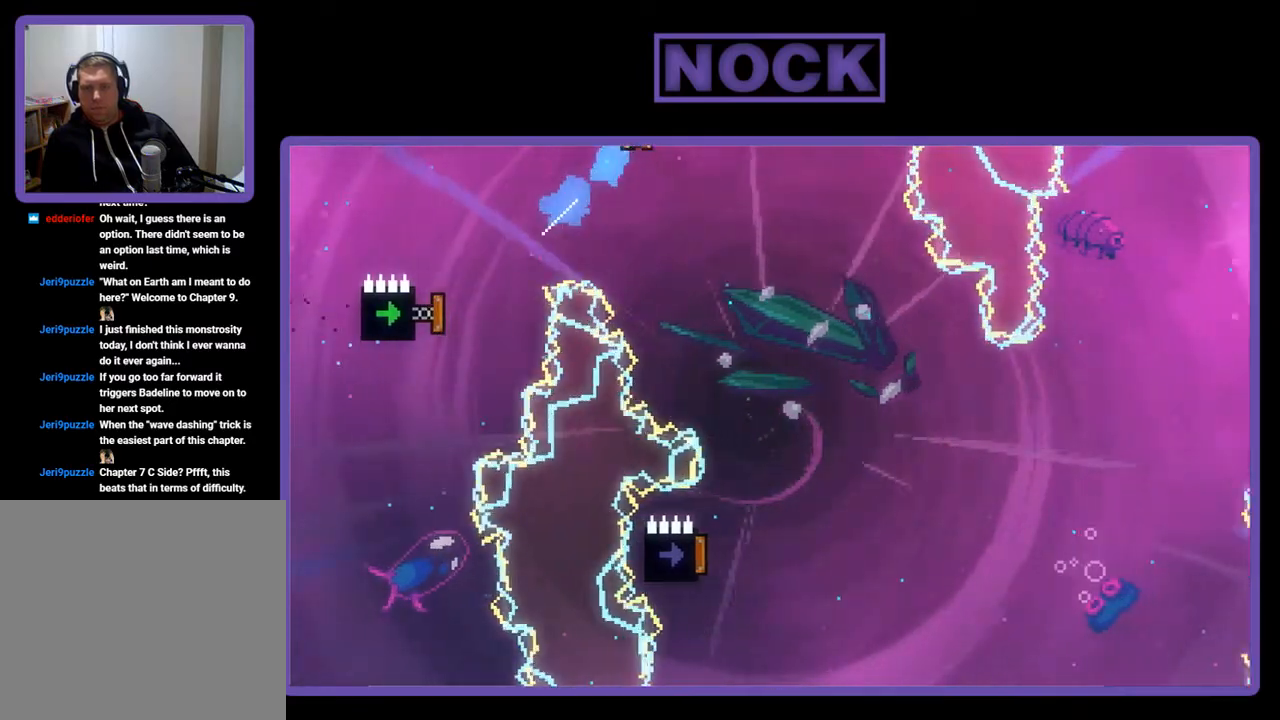
{"buttons": ["R2"], "left_stick": "center", "events": [[300, "DPAD_RIGHT", "up"], [367, "DPAD_UP", "up"], [467, "CIRCLE", "up"]]}
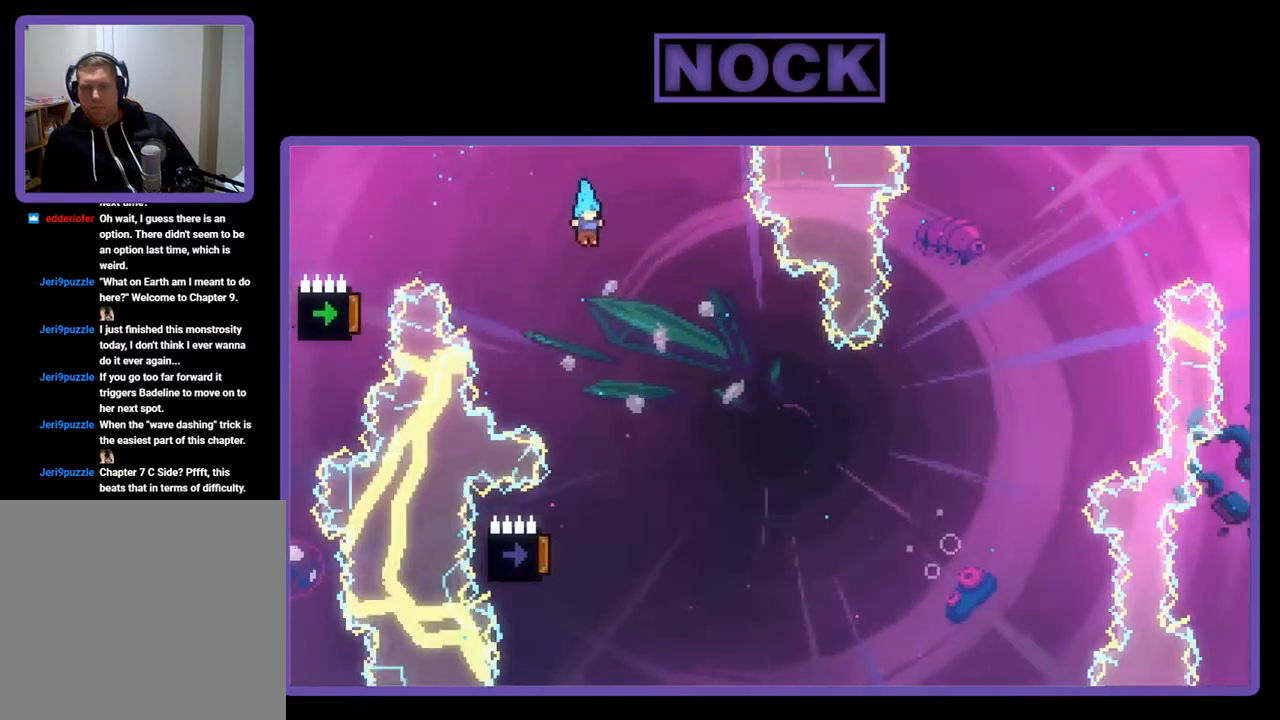
{"buttons": ["R2", "DPAD_LEFT"], "left_stick": "center", "events": [[100, "DPAD_RIGHT", "down"], [233, "DPAD_RIGHT", "up"], [367, "DPAD_LEFT", "down"]]}
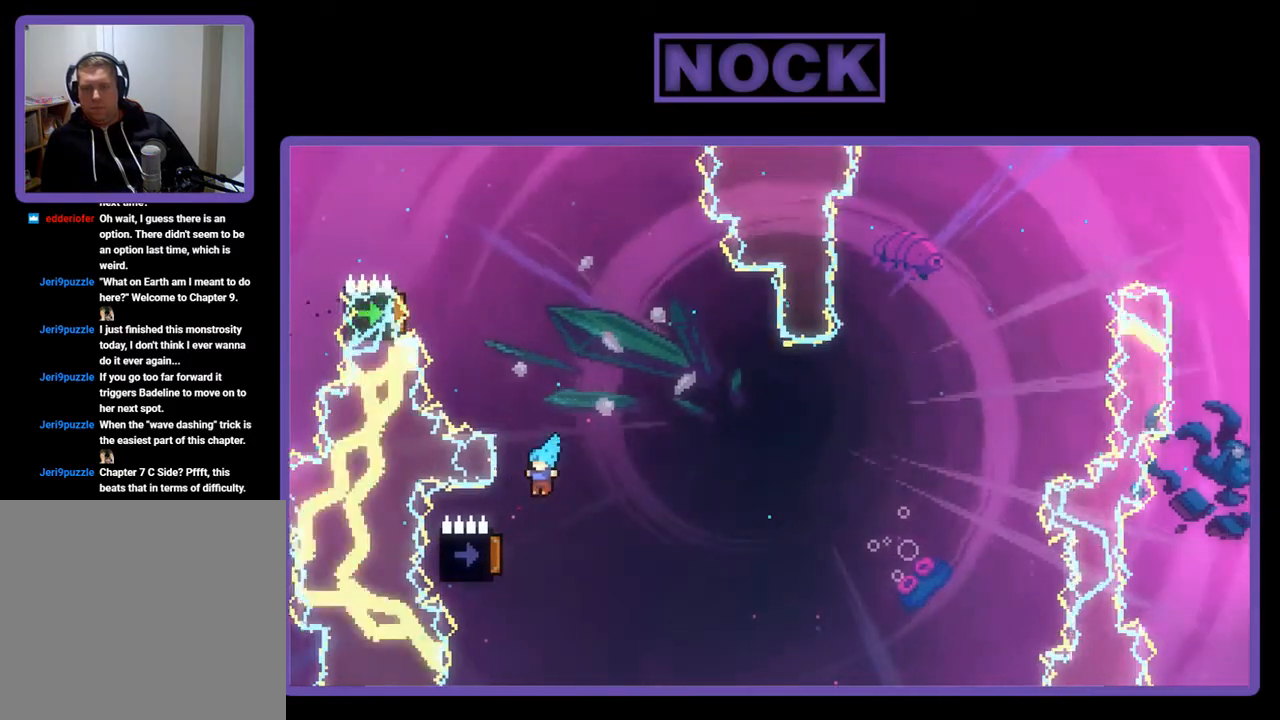
{"buttons": ["R2"], "left_stick": "center", "events": [[267, "DPAD_LEFT", "up"]]}
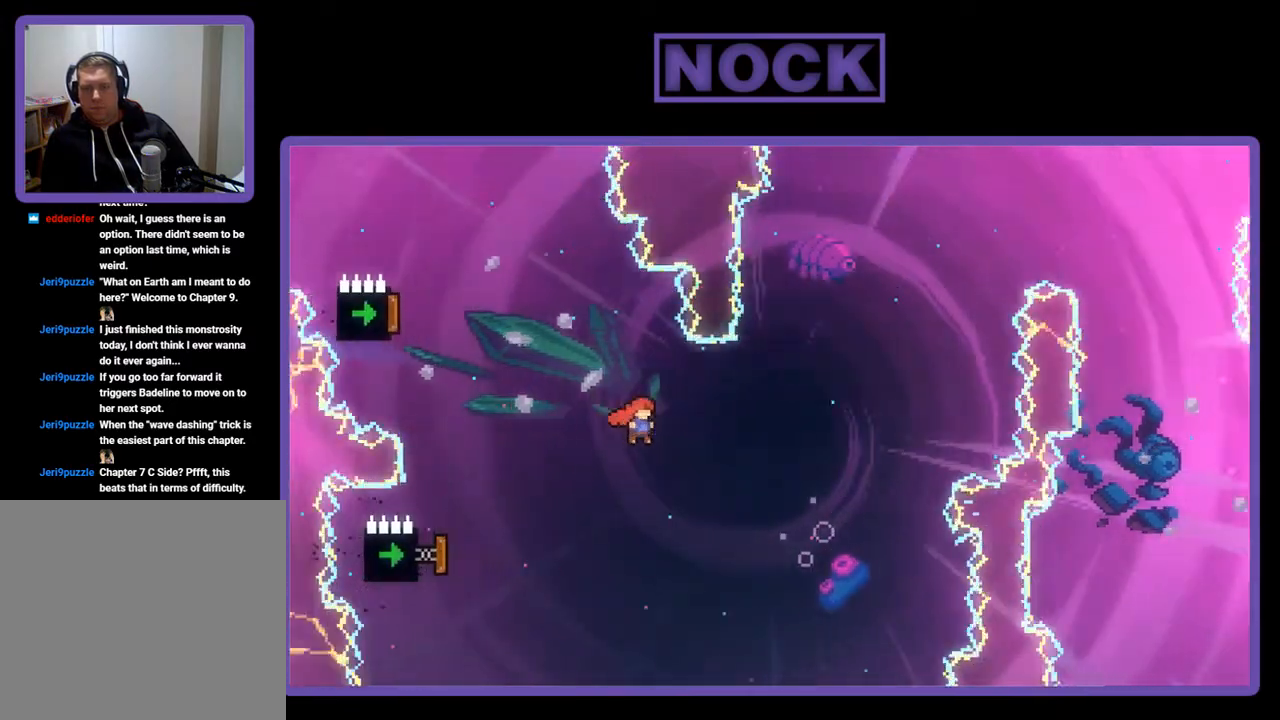
{"buttons": ["CIRCLE", "R2", "DPAD_LEFT"], "left_stick": "center", "events": [[100, "DPAD_LEFT", "down"], [367, "CIRCLE", "down"]]}
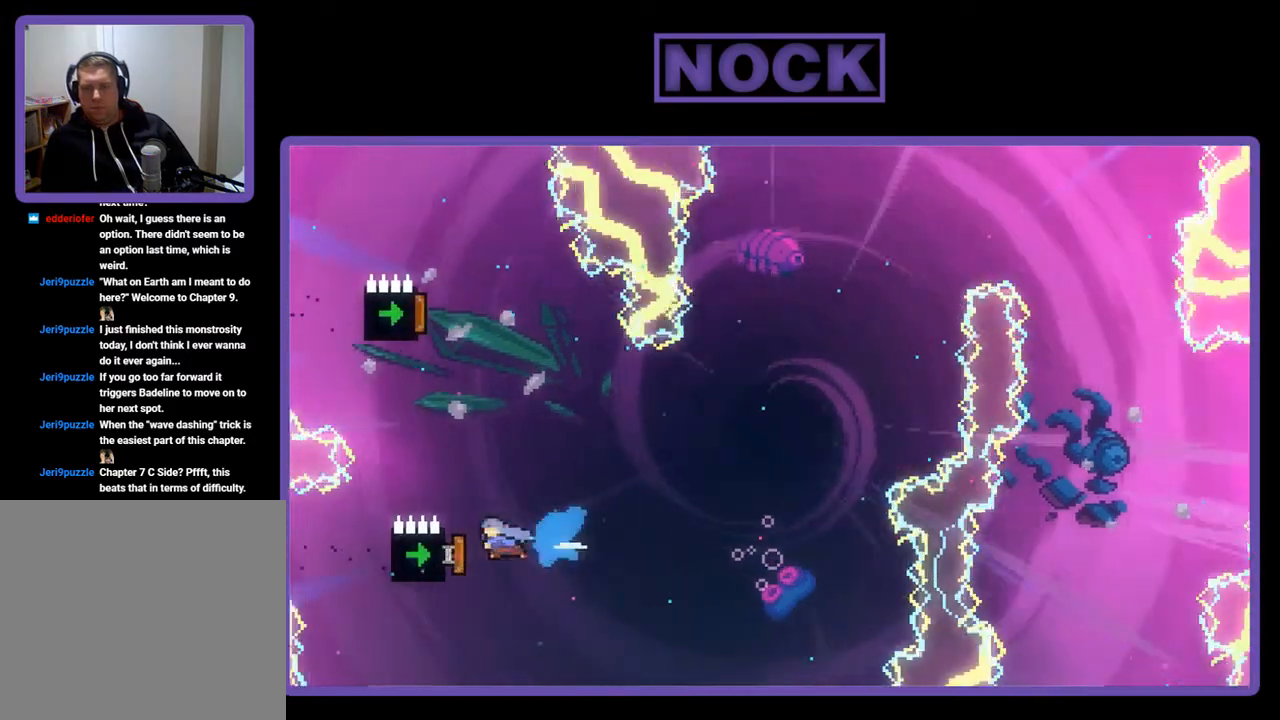
{"buttons": ["R2"], "left_stick": "center", "events": [[167, "DPAD_LEFT", "up"], [267, "CIRCLE", "up"]]}
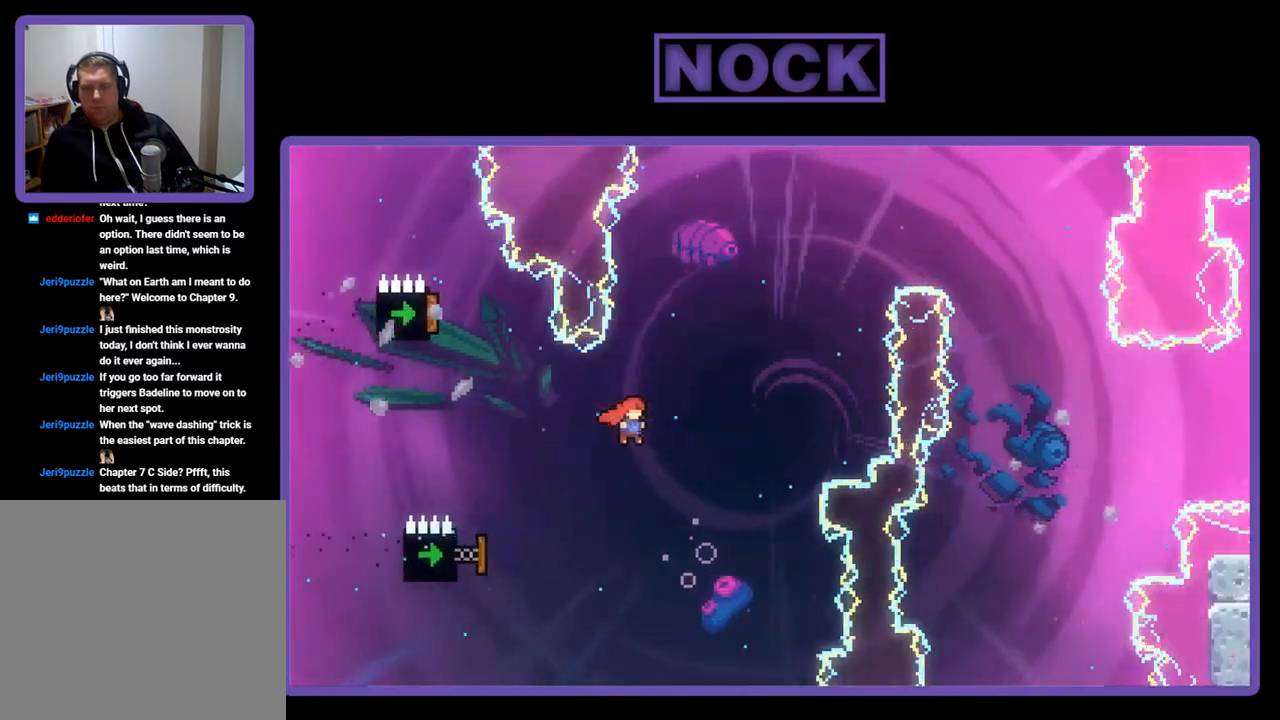
{"buttons": ["CIRCLE", "R2", "DPAD_LEFT"], "left_stick": "center", "events": [[367, "DPAD_LEFT", "down"], [400, "CIRCLE", "down"]]}
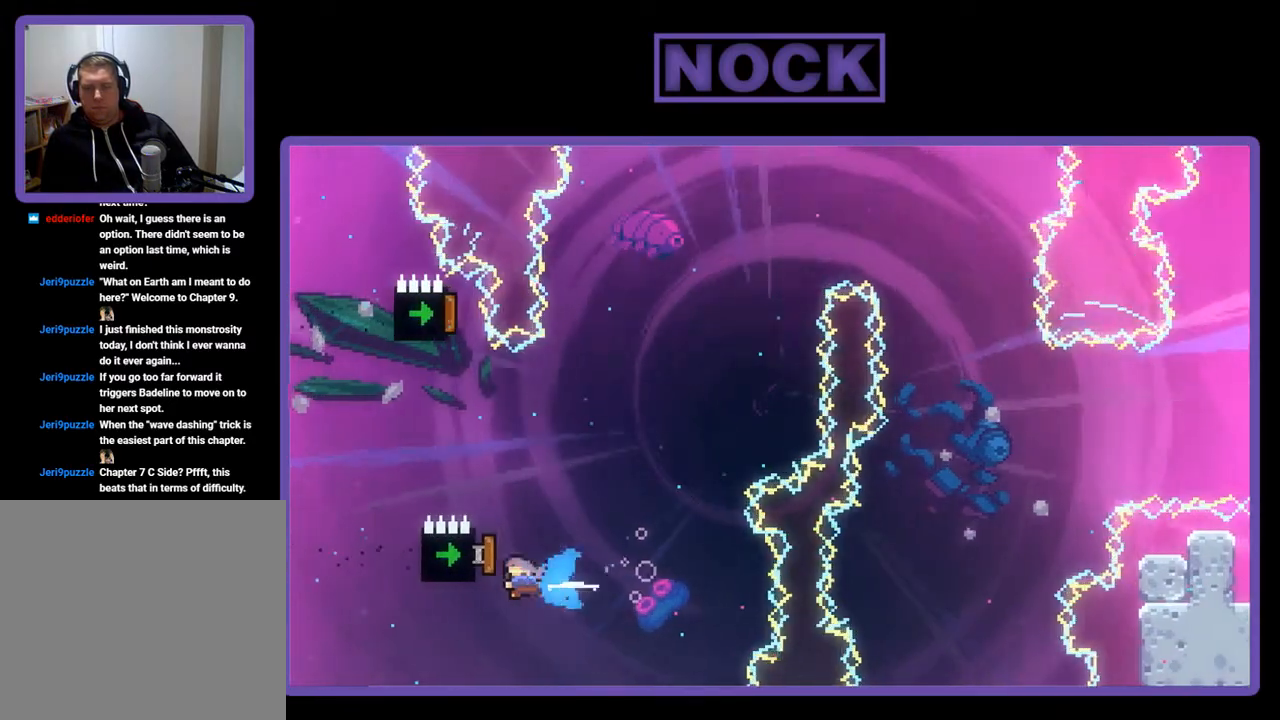
{"buttons": ["CIRCLE", "R2", "DPAD_UP"], "left_stick": "center", "events": [[133, "DPAD_LEFT", "up"], [267, "DPAD_UP", "down"], [300, "CIRCLE", "up"], [467, "CIRCLE", "down"]]}
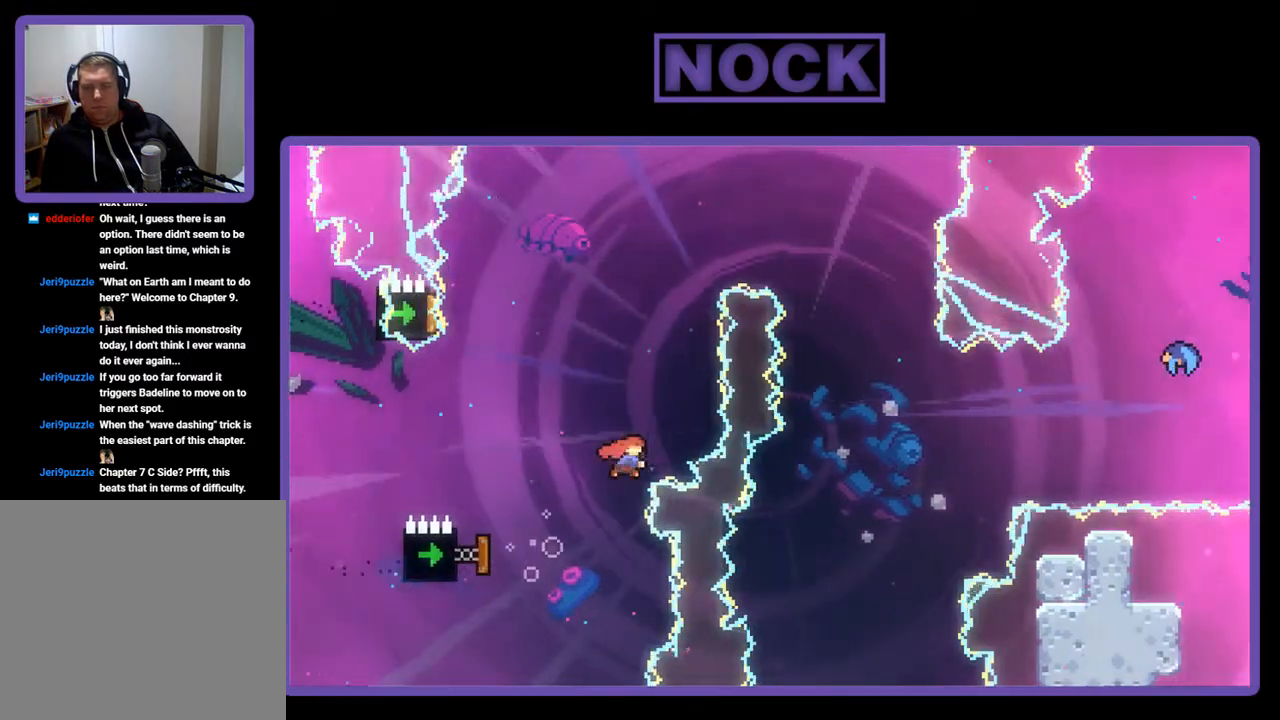
{"buttons": ["CIRCLE", "R2", "DPAD_UP", "DPAD_LEFT"], "left_stick": "center", "events": [[167, "DPAD_LEFT", "down"]]}
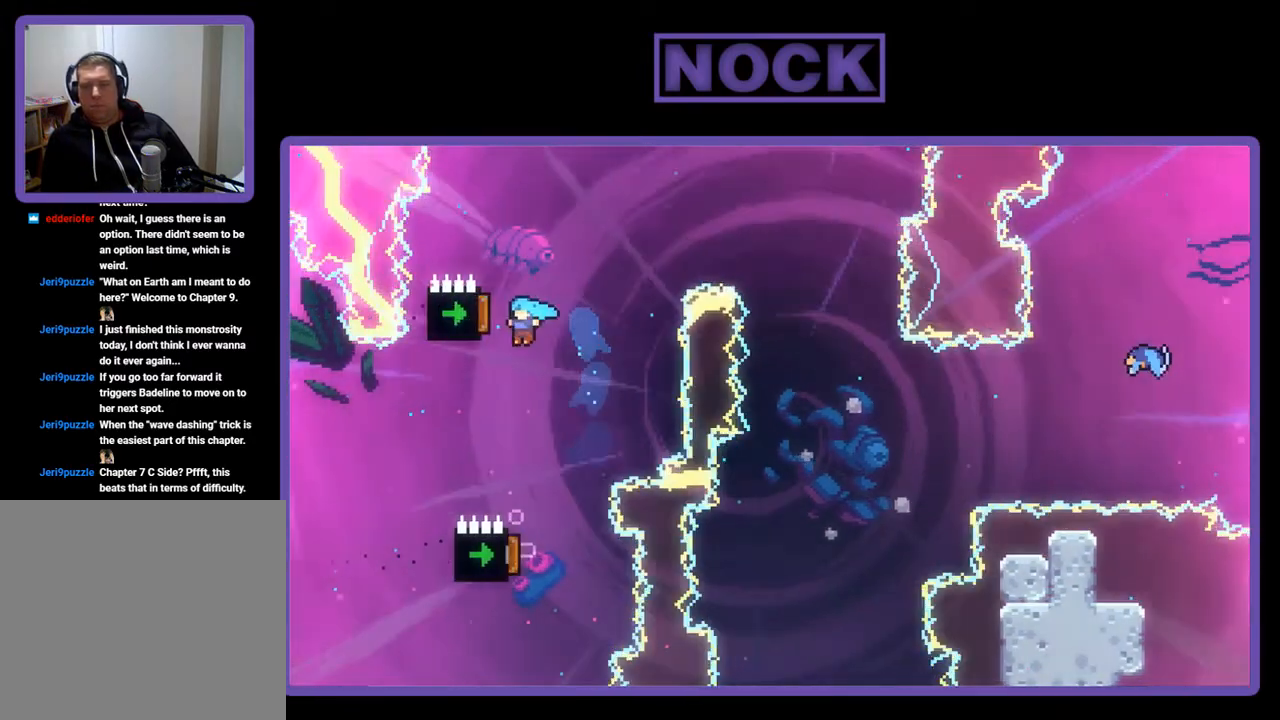
{"buttons": ["R2", "DPAD_RIGHT"], "left_stick": "center", "events": [[133, "DPAD_LEFT", "up"], [200, "DPAD_UP", "up"], [300, "CIRCLE", "up"], [400, "DPAD_RIGHT", "down"]]}